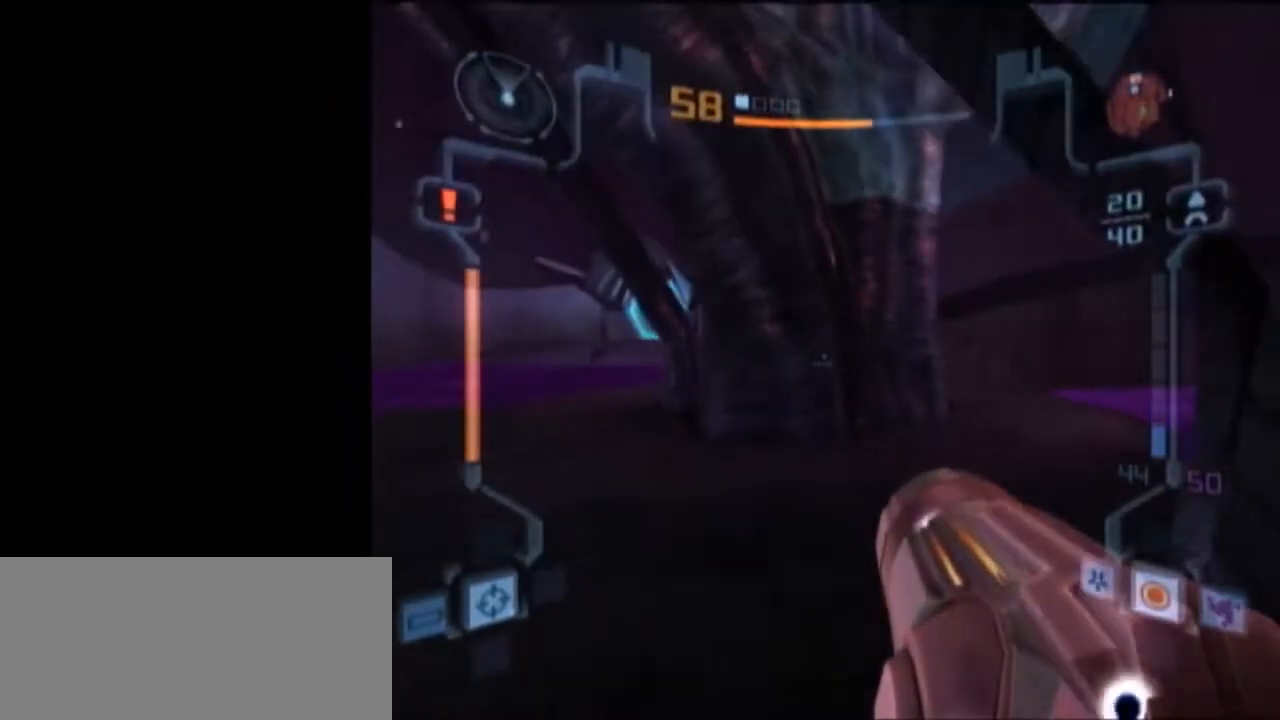
Gameplay with a controller (Nintendo layout); each line is a JSON object with the inputs held at the frame after it. "events" lists button and stick changes between this image and that frame as [ms after this image, input, new state], when the widget could be followed in between. Not read: L3 R3.
{"buttons": [], "left_stick": "center", "right_stick": "center", "events": [[50, "X", "down"], [50, "left_stick", "up"], [117, "L1", "up"], [150, "X", "up"], [467, "left_stick", "center"]]}
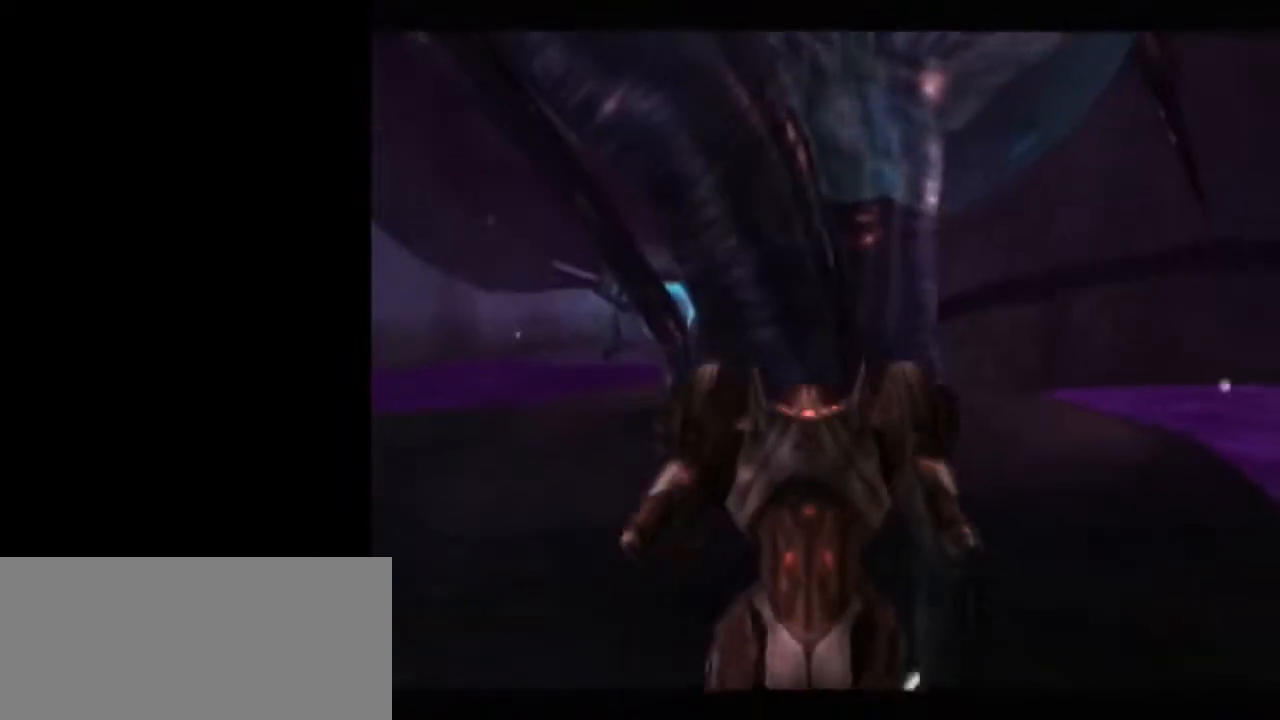
{"buttons": [], "left_stick": "center", "right_stick": "center", "events": []}
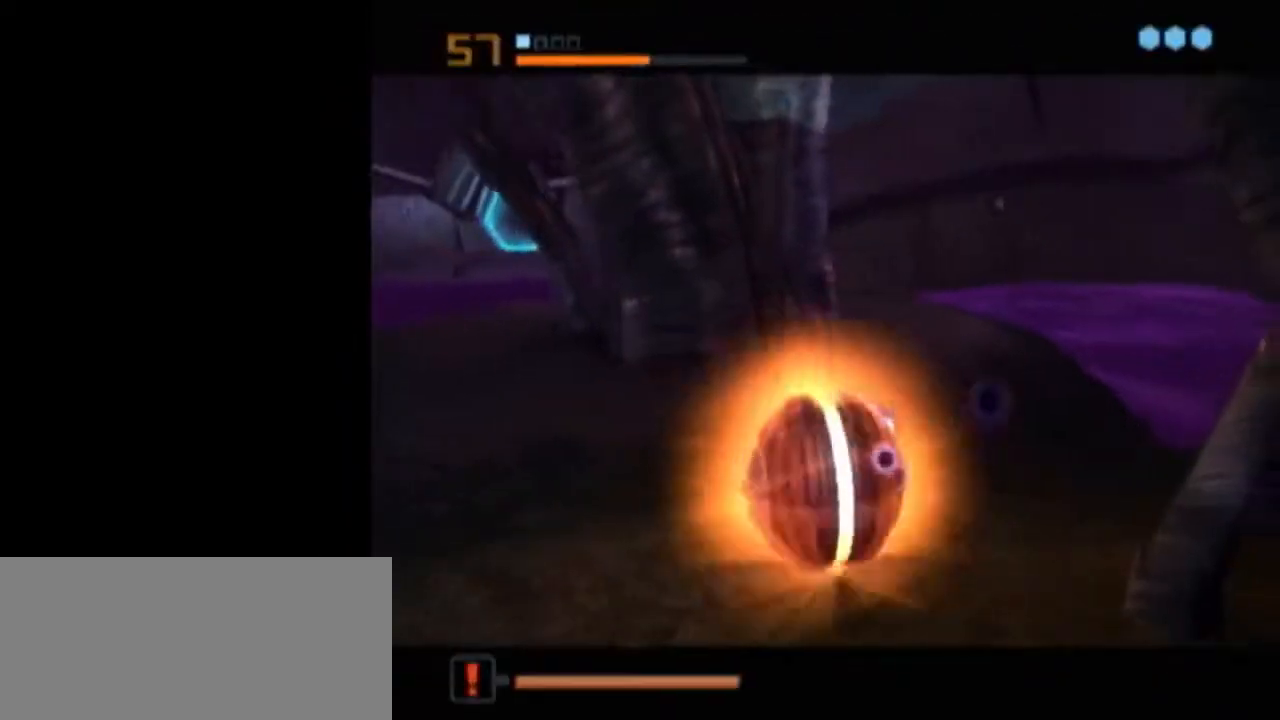
{"buttons": ["L1"], "left_stick": "center", "right_stick": "center", "events": [[50, "A", "down"], [183, "A", "up"], [183, "L1", "down"]]}
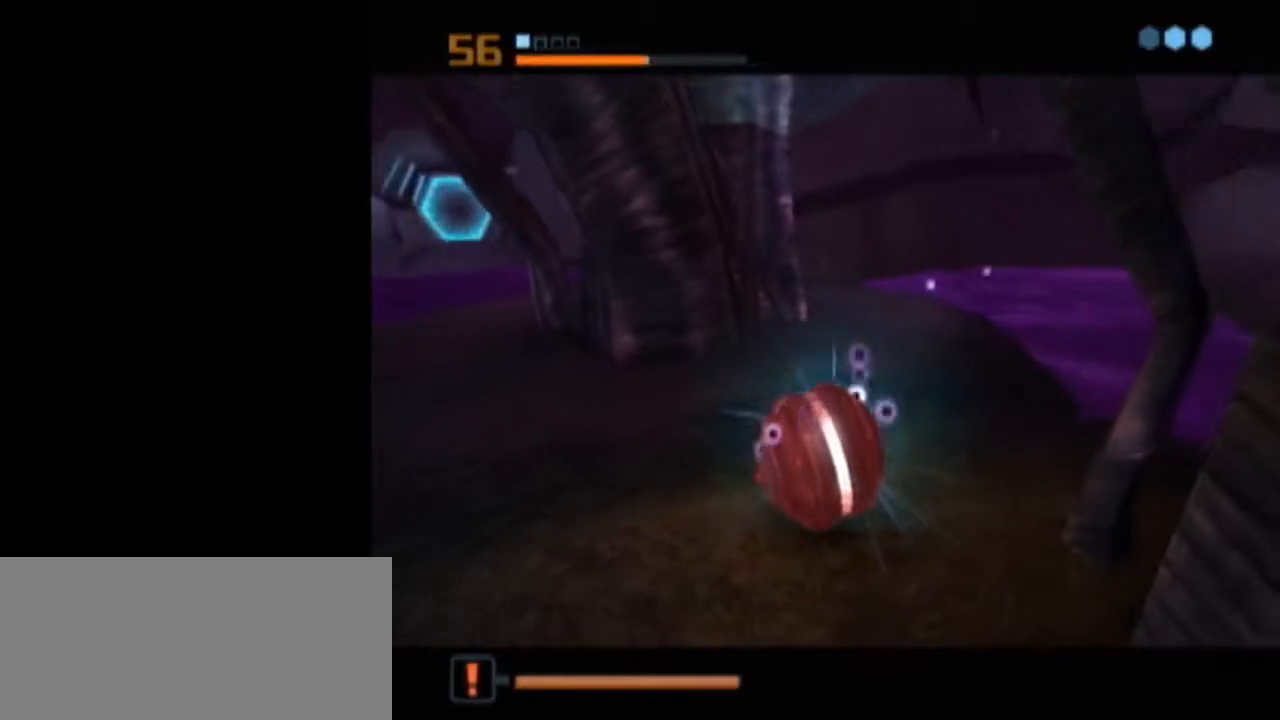
{"buttons": ["L1"], "left_stick": "center", "right_stick": "center", "events": []}
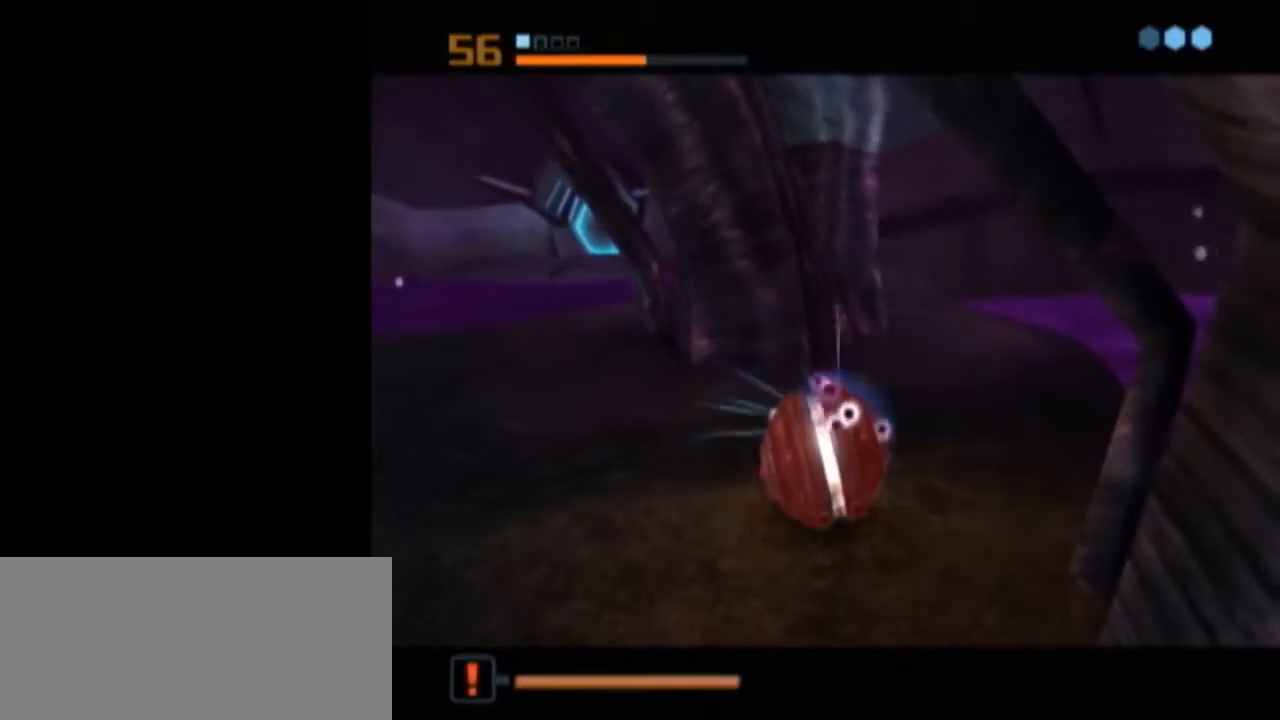
{"buttons": ["L1"], "left_stick": "center", "right_stick": "center", "events": [[117, "A", "down"], [183, "A", "up"], [233, "A", "down"], [267, "A", "up"], [367, "A", "down"], [400, "L1", "up"], [433, "A", "up"], [500, "L1", "down"]]}
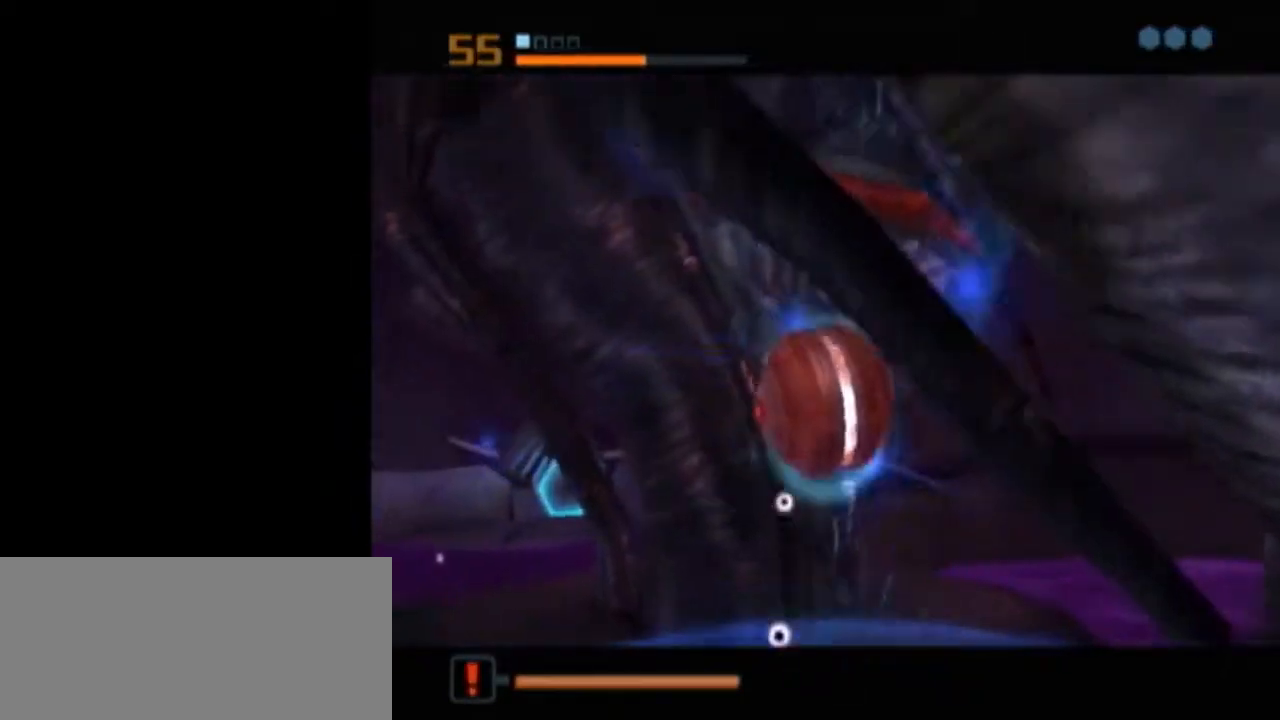
{"buttons": ["L1"], "left_stick": "center", "right_stick": "center", "events": []}
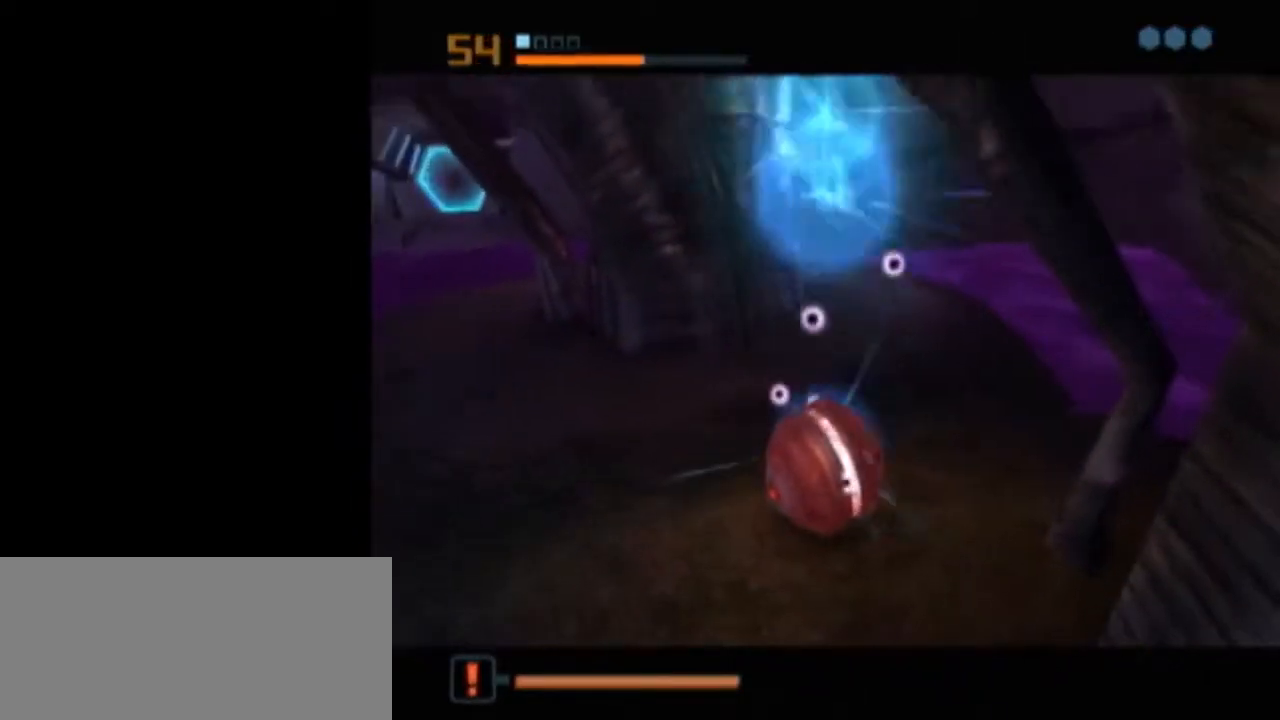
{"buttons": ["B", "X", "L1"], "left_stick": "center", "right_stick": "center", "events": [[333, "L1", "up"], [467, "X", "down"], [483, "B", "down"], [483, "L1", "down"]]}
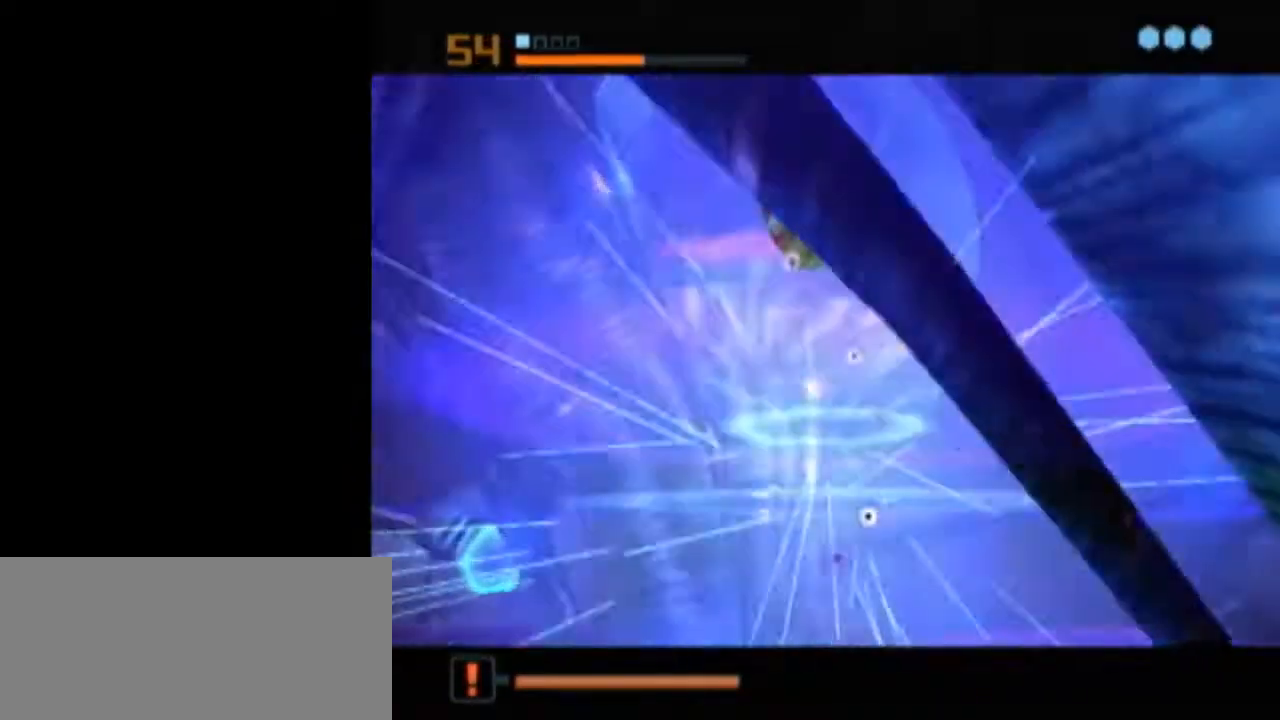
{"buttons": ["B", "L1"], "left_stick": "up-left", "right_stick": "center", "events": [[67, "X", "up"], [67, "left_stick", "up-left"]]}
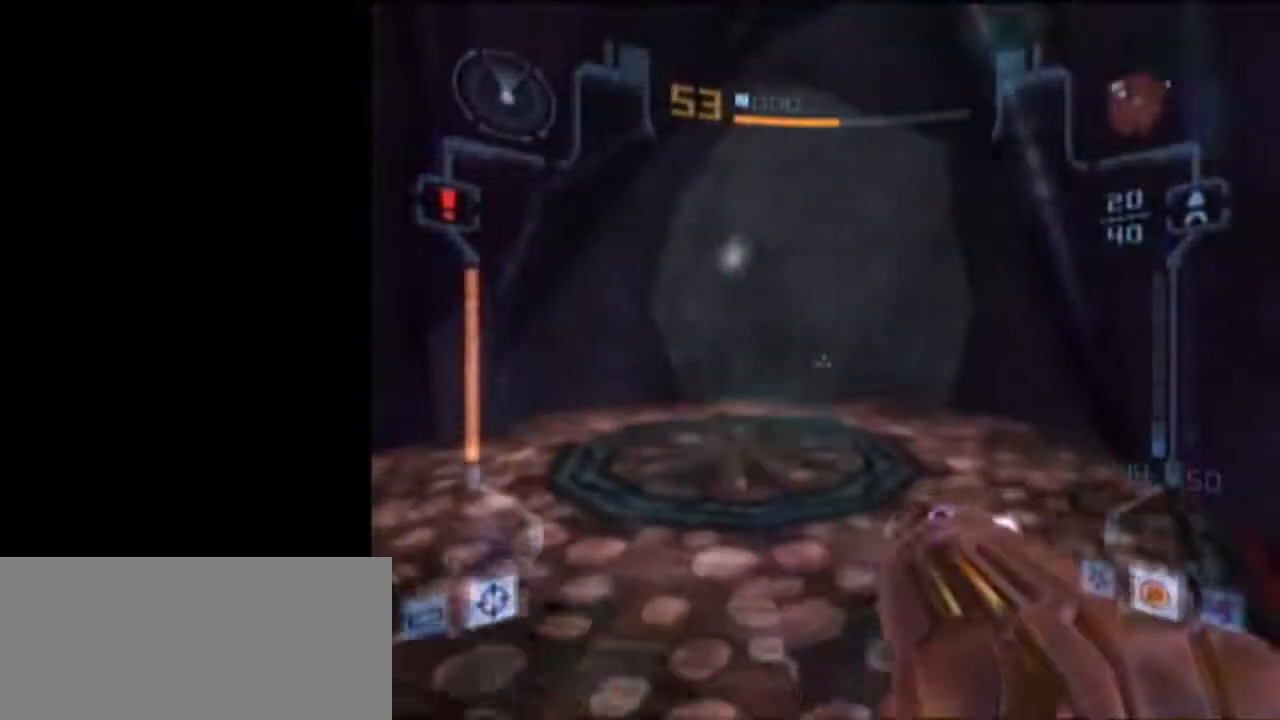
{"buttons": ["L1"], "left_stick": "right", "right_stick": "center", "events": [[333, "B", "up"], [467, "left_stick", "right"]]}
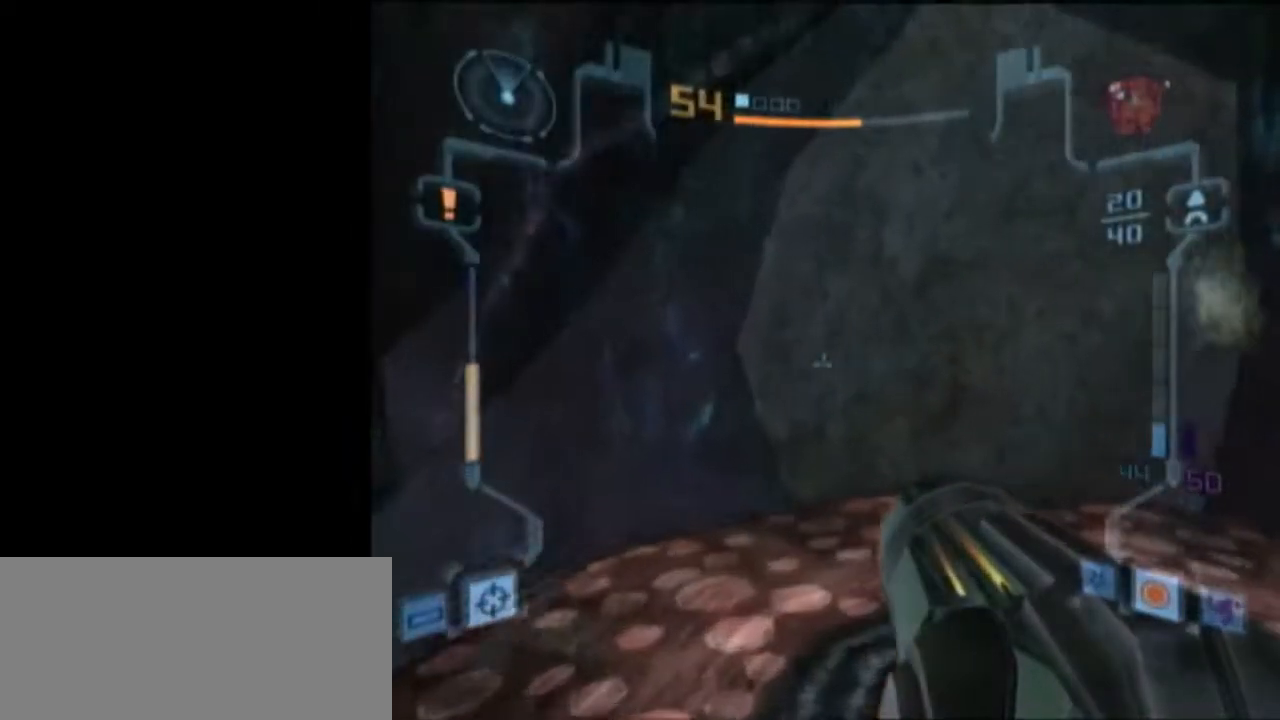
{"buttons": ["L1", "R1"], "left_stick": "right", "right_stick": "center", "events": [[117, "left_stick", "center"], [217, "left_stick", "up-right"], [317, "R1", "down"], [317, "left_stick", "right"]]}
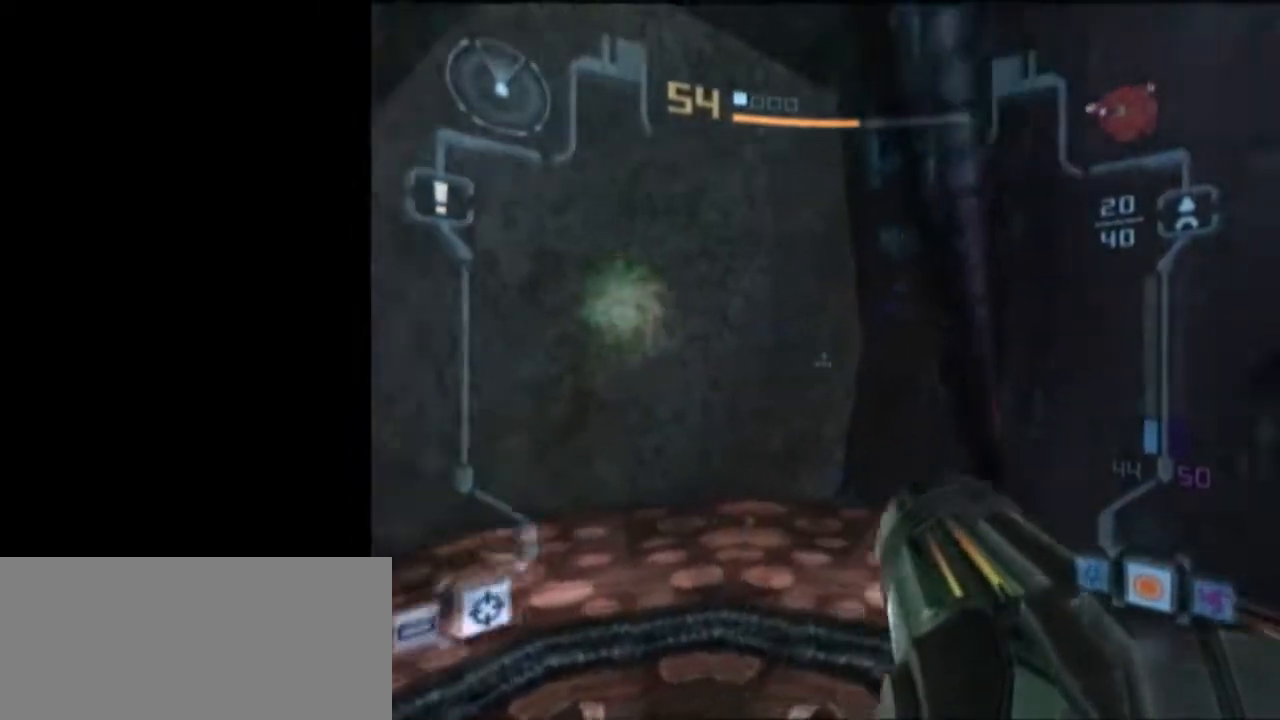
{"buttons": ["L1", "R1"], "left_stick": "right", "right_stick": "center", "events": []}
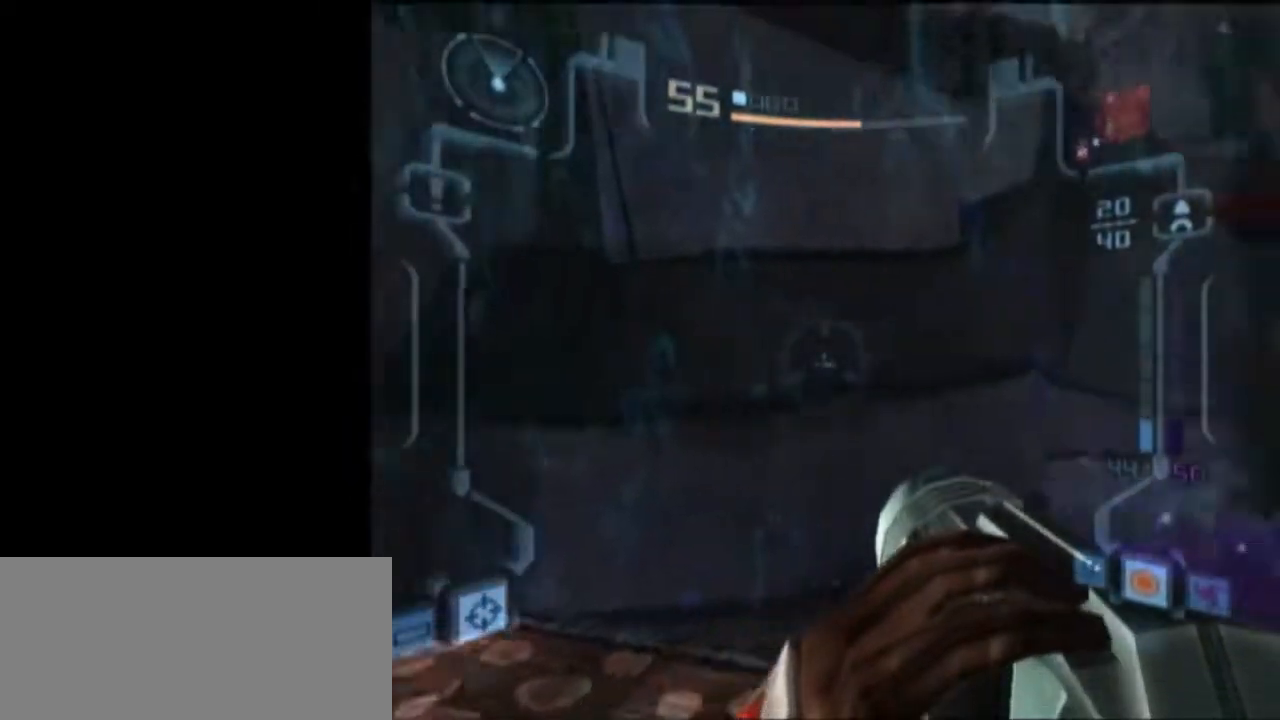
{"buttons": ["L1", "R1"], "left_stick": "center", "right_stick": "center", "events": [[317, "R1", "up"], [317, "left_stick", "down-left"], [450, "R1", "down"], [450, "left_stick", "center"]]}
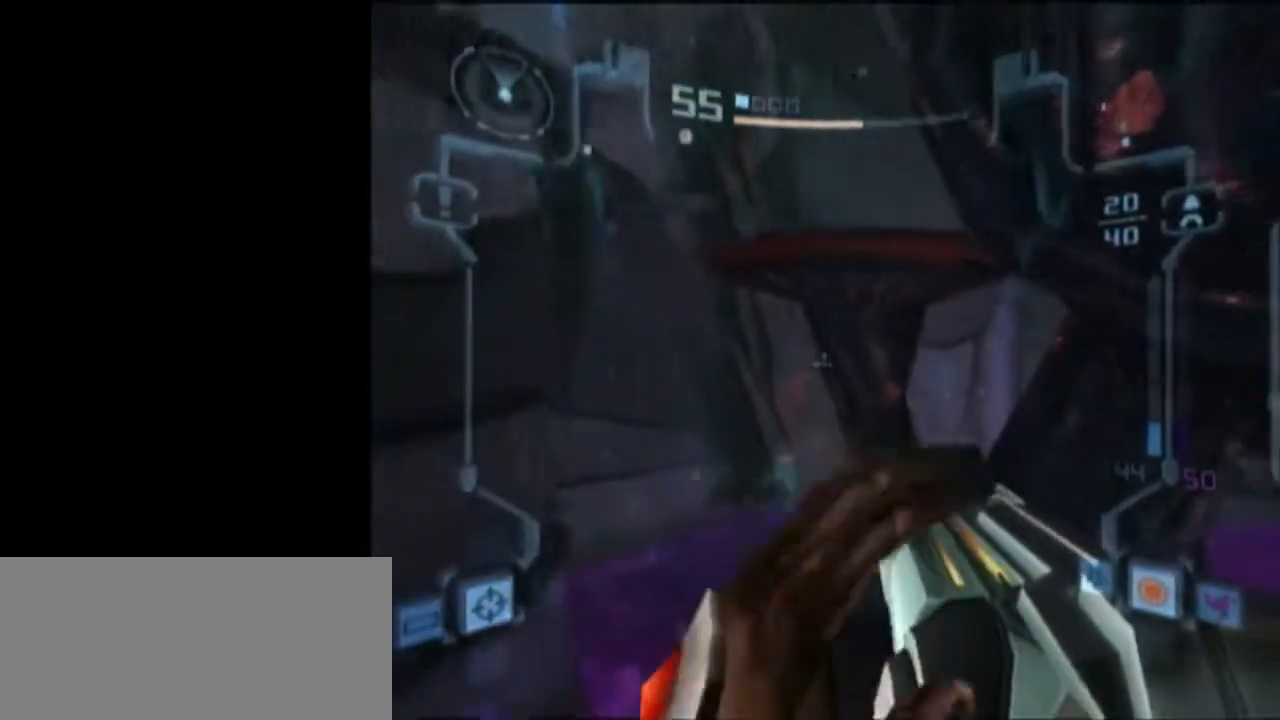
{"buttons": ["L1"], "left_stick": "down-left", "right_stick": "center", "events": [[17, "left_stick", "down-right"], [217, "left_stick", "right"], [400, "R1", "up"], [400, "left_stick", "left"], [450, "left_stick", "down-left"]]}
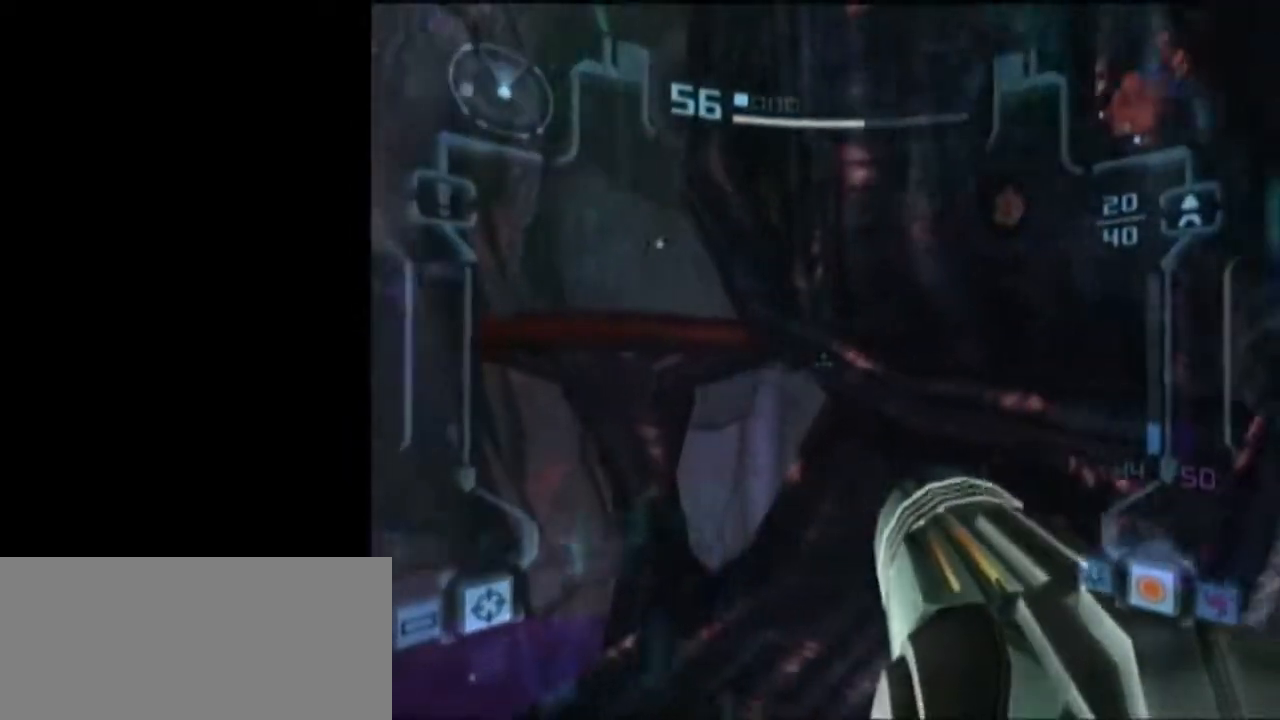
{"buttons": ["L1", "R1"], "left_stick": "up", "right_stick": "center", "events": [[50, "left_stick", "center"], [150, "R1", "down"], [217, "left_stick", "up"], [367, "left_stick", "up-right"], [467, "left_stick", "up"]]}
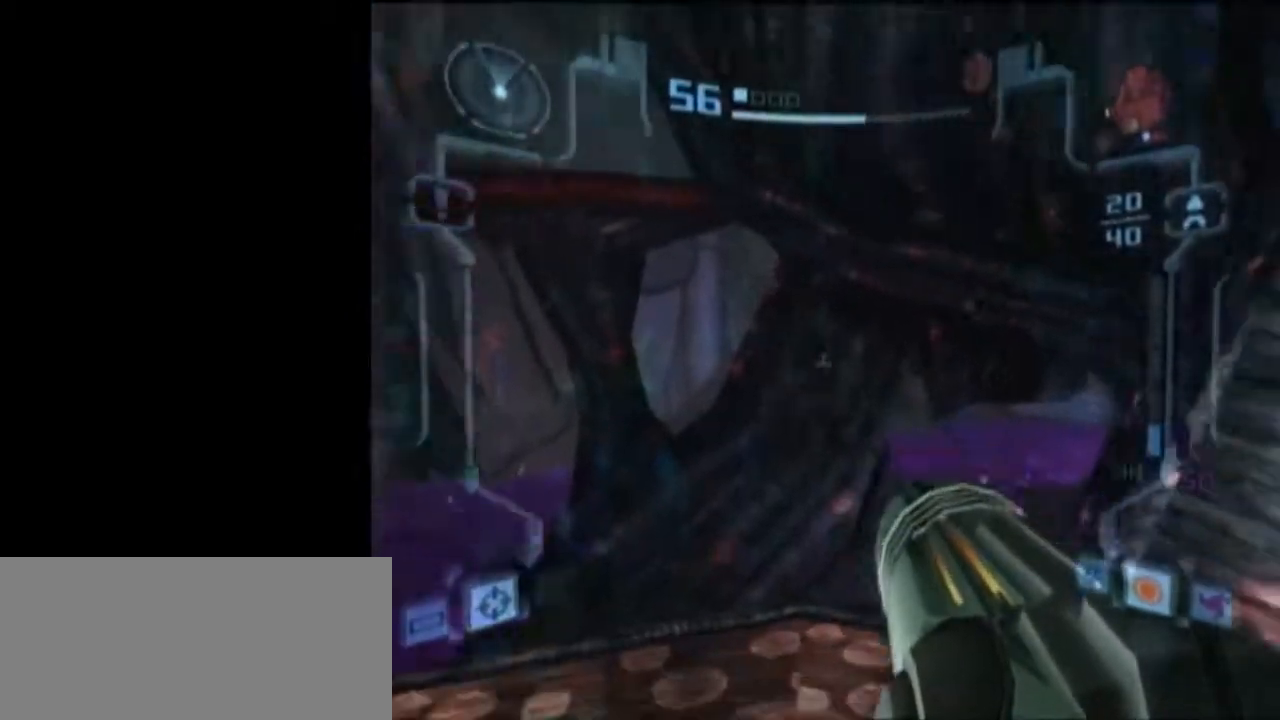
{"buttons": ["L1", "R1"], "left_stick": "center", "right_stick": "center", "events": [[17, "R1", "up"], [17, "left_stick", "up-left"], [133, "left_stick", "down"], [233, "R1", "down"], [233, "left_stick", "center"], [300, "left_stick", "left"], [400, "left_stick", "center"]]}
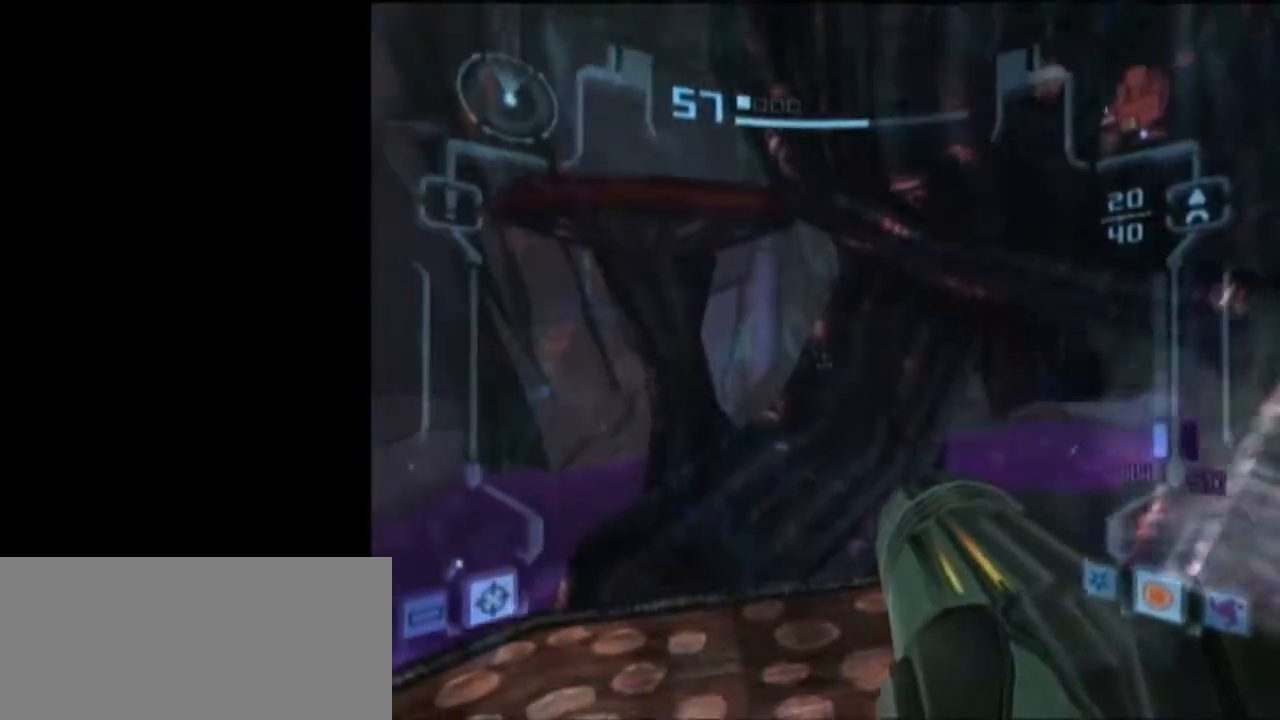
{"buttons": ["L1", "R1"], "left_stick": "center", "right_stick": "center", "events": [[300, "left_stick", "left"], [433, "left_stick", "center"]]}
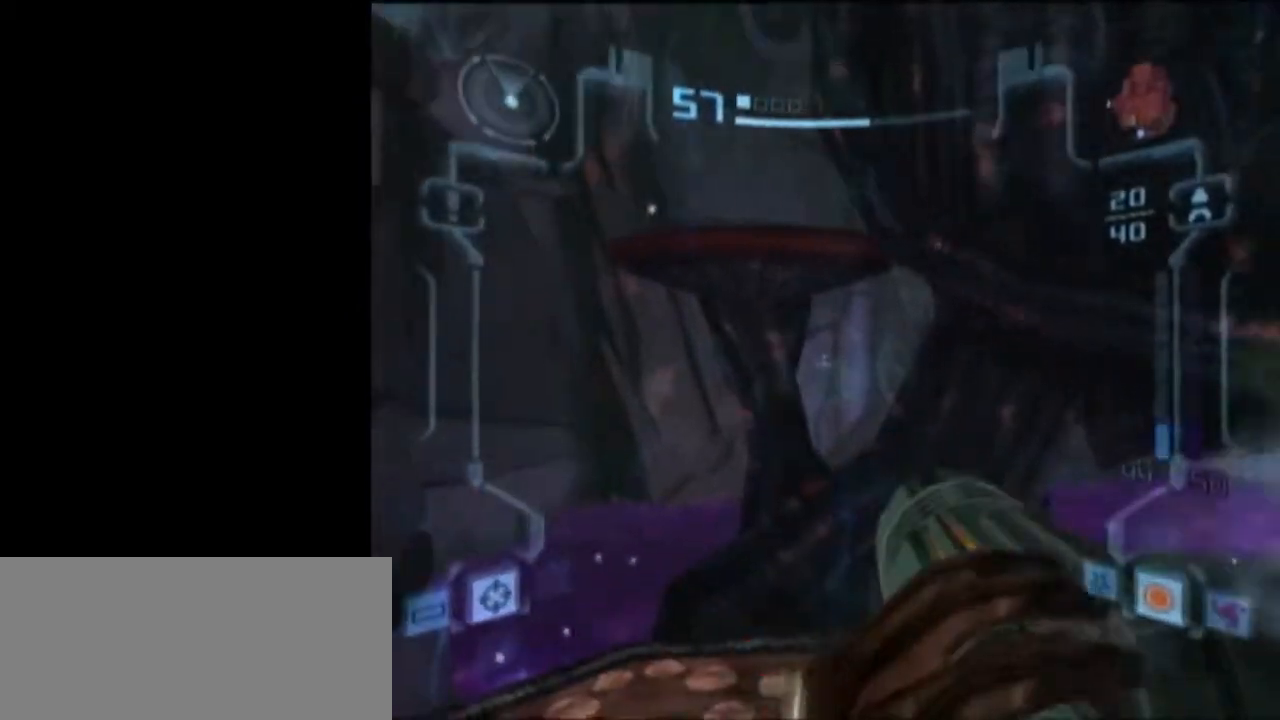
{"buttons": ["L1", "R1"], "left_stick": "up", "right_stick": "center", "events": [[17, "R1", "up"], [83, "left_stick", "right"], [183, "left_stick", "center"], [267, "R1", "down"], [367, "left_stick", "up"]]}
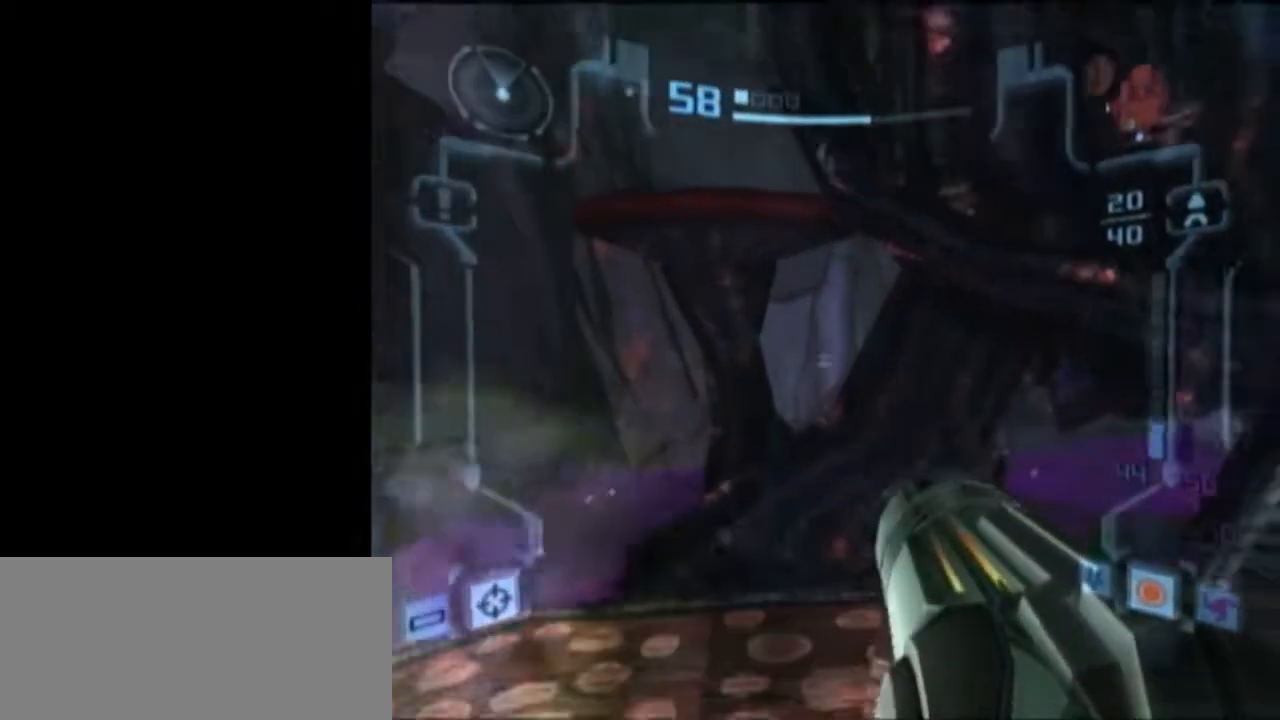
{"buttons": ["L1"], "left_stick": "center", "right_stick": "center", "events": [[17, "left_stick", "center"], [50, "R1", "up"], [333, "left_stick", "right"], [433, "left_stick", "center"]]}
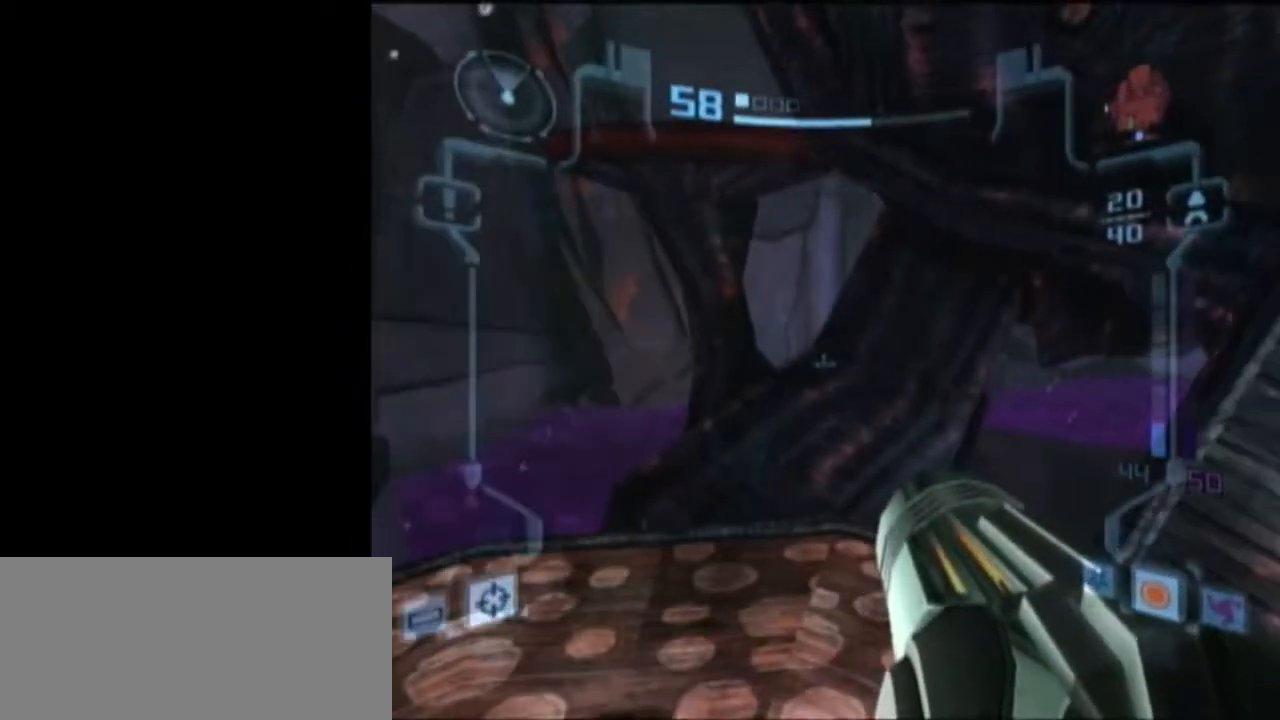
{"buttons": ["L1"], "left_stick": "up", "right_stick": "center", "events": [[117, "left_stick", "up"]]}
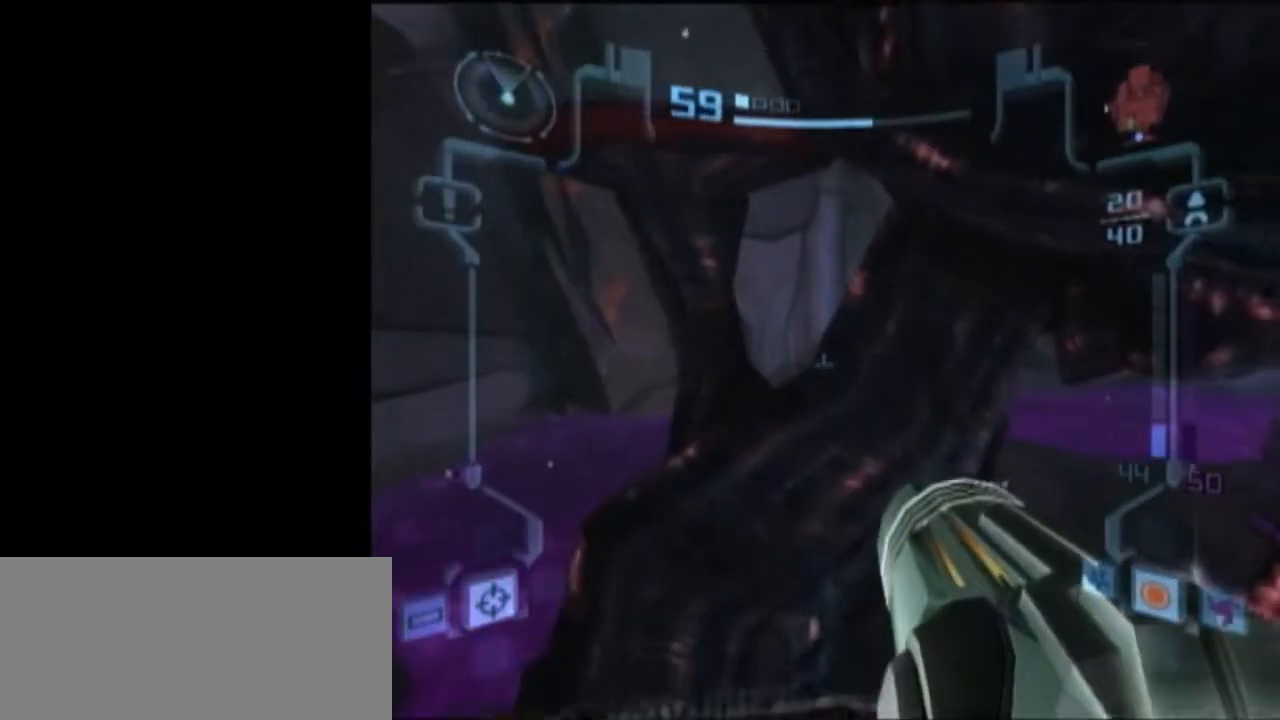
{"buttons": ["L1", "R1"], "left_stick": "center", "right_stick": "center", "events": [[183, "left_stick", "center"], [483, "R1", "down"]]}
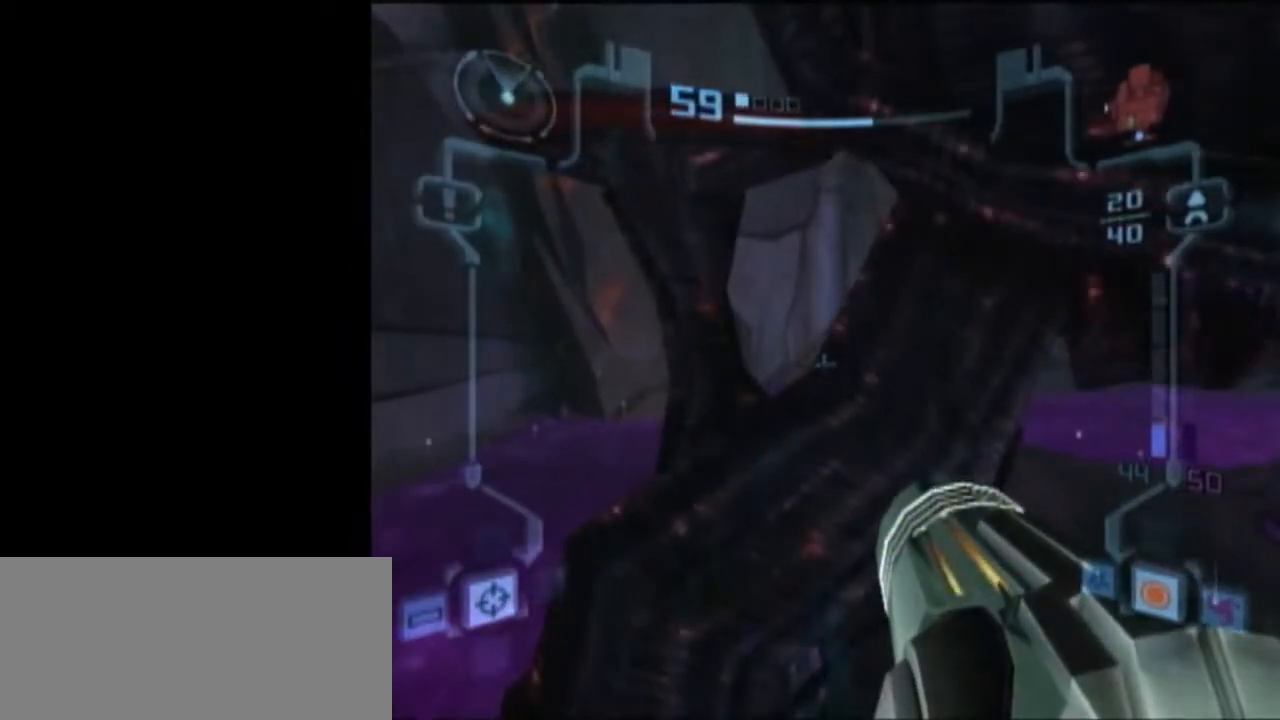
{"buttons": ["L1"], "left_stick": "down-left", "right_stick": "center", "events": [[117, "left_stick", "up-right"], [217, "left_stick", "center"], [233, "R1", "up"], [333, "left_stick", "down-left"]]}
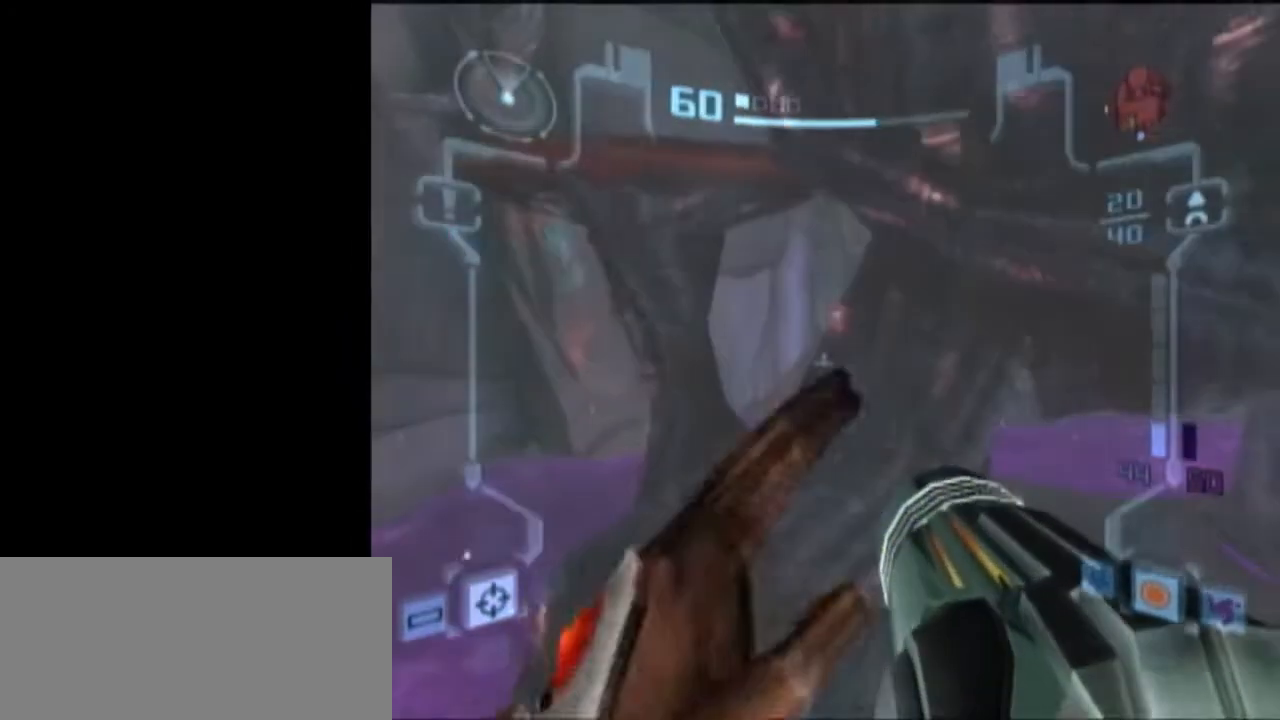
{"buttons": ["L1", "R1"], "left_stick": "up", "right_stick": "center", "events": [[17, "left_stick", "down"], [183, "left_stick", "center"], [217, "R1", "down"], [300, "left_stick", "up"]]}
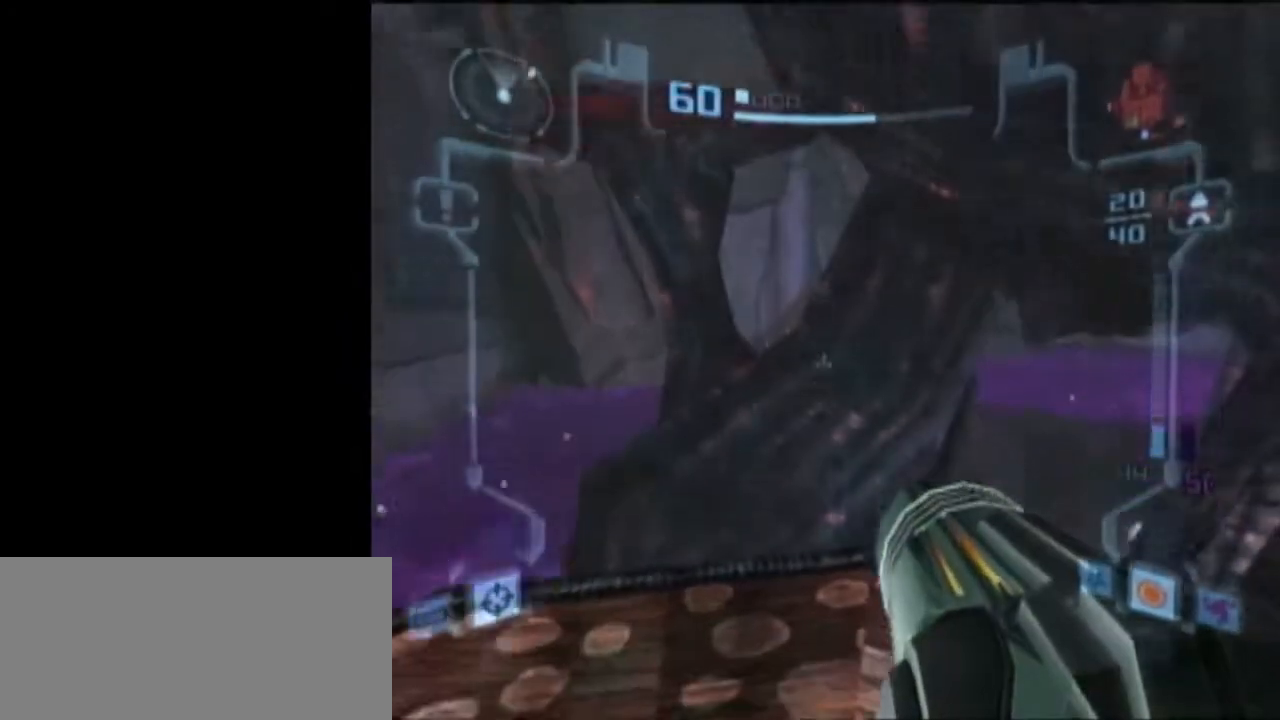
{"buttons": ["A", "L1"], "left_stick": "center", "right_stick": "center", "events": [[50, "left_stick", "center"], [83, "R1", "up"], [150, "left_stick", "down"], [267, "left_stick", "down-left"], [483, "A", "down"], [483, "left_stick", "center"]]}
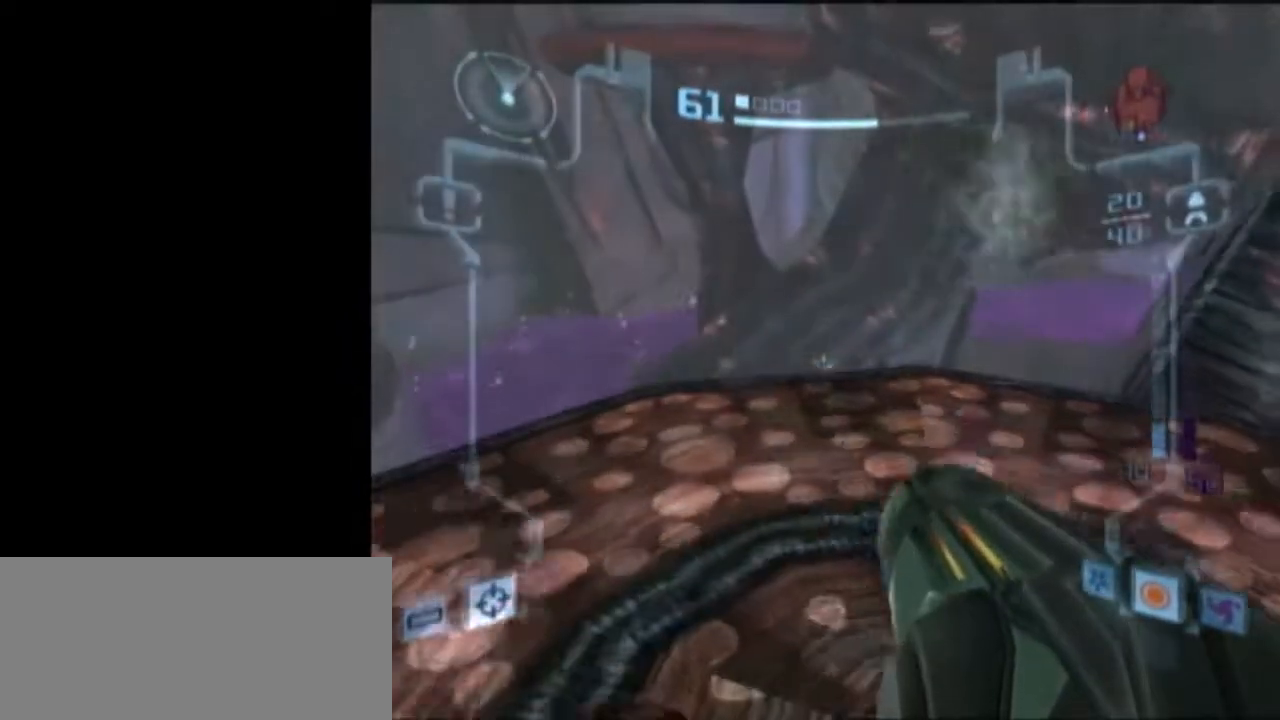
{"buttons": ["A", "L1"], "left_stick": "center", "right_stick": "center", "events": [[50, "A", "up"], [50, "left_stick", "right"], [117, "A", "down"], [183, "A", "up"], [183, "left_stick", "center"], [233, "A", "down"], [300, "A", "up"], [300, "left_stick", "up"], [400, "A", "down"], [467, "left_stick", "center"]]}
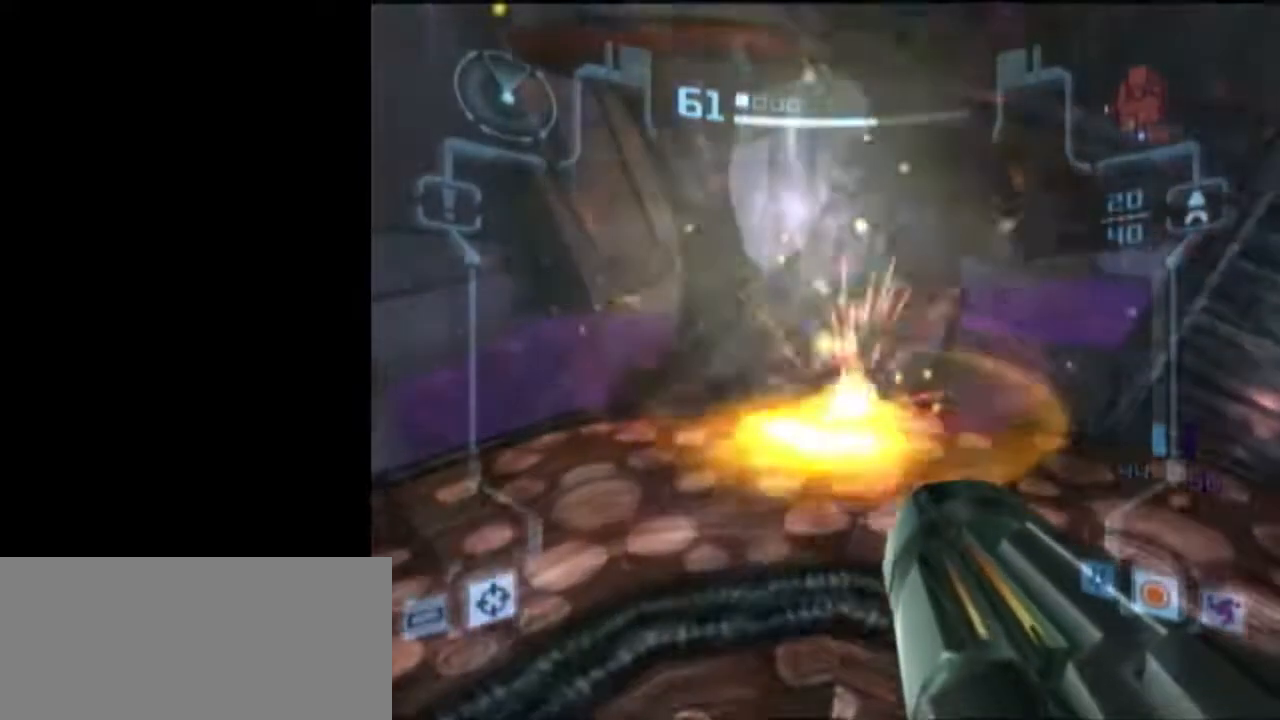
{"buttons": ["L1"], "left_stick": "center", "right_stick": "center", "events": [[17, "L1", "up"], [50, "A", "up"], [117, "L1", "down"], [150, "A", "down"], [233, "A", "up"], [333, "R1", "down"], [333, "left_stick", "up"], [483, "R1", "up"], [483, "left_stick", "center"]]}
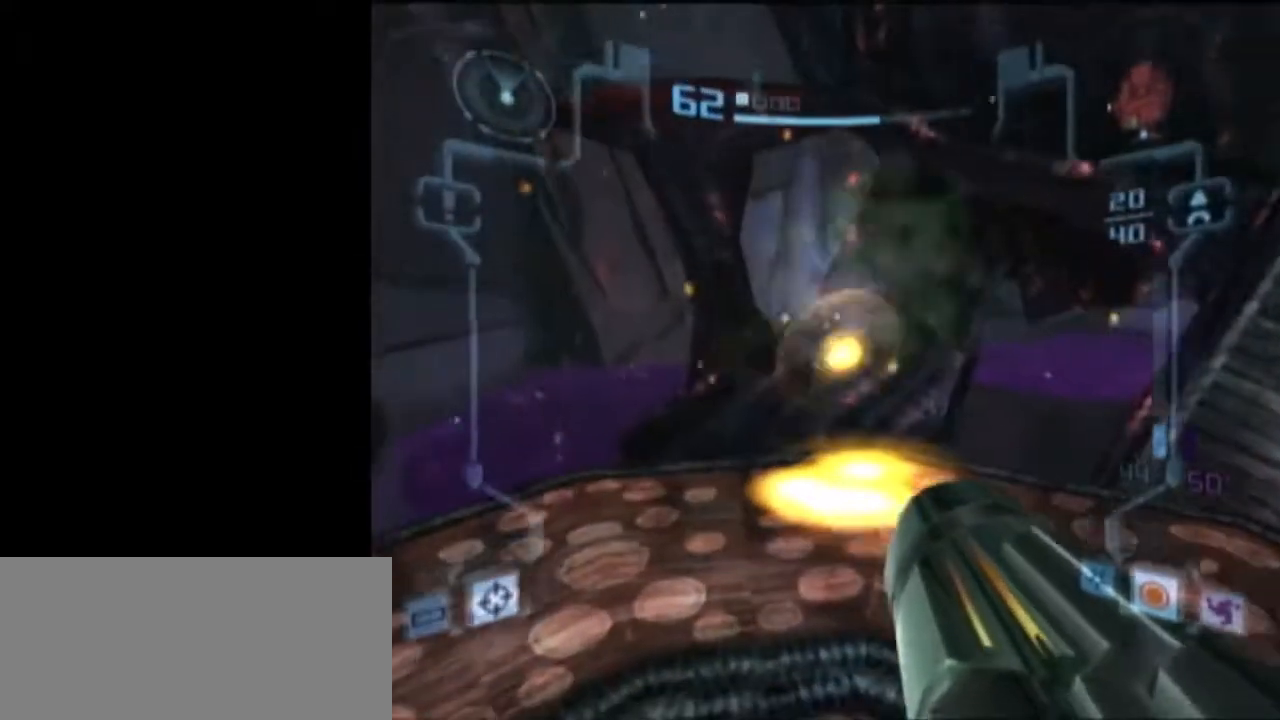
{"buttons": ["L1"], "left_stick": "up-right", "right_stick": "center", "events": [[183, "left_stick", "down-right"], [267, "left_stick", "center"], [433, "left_stick", "up-right"]]}
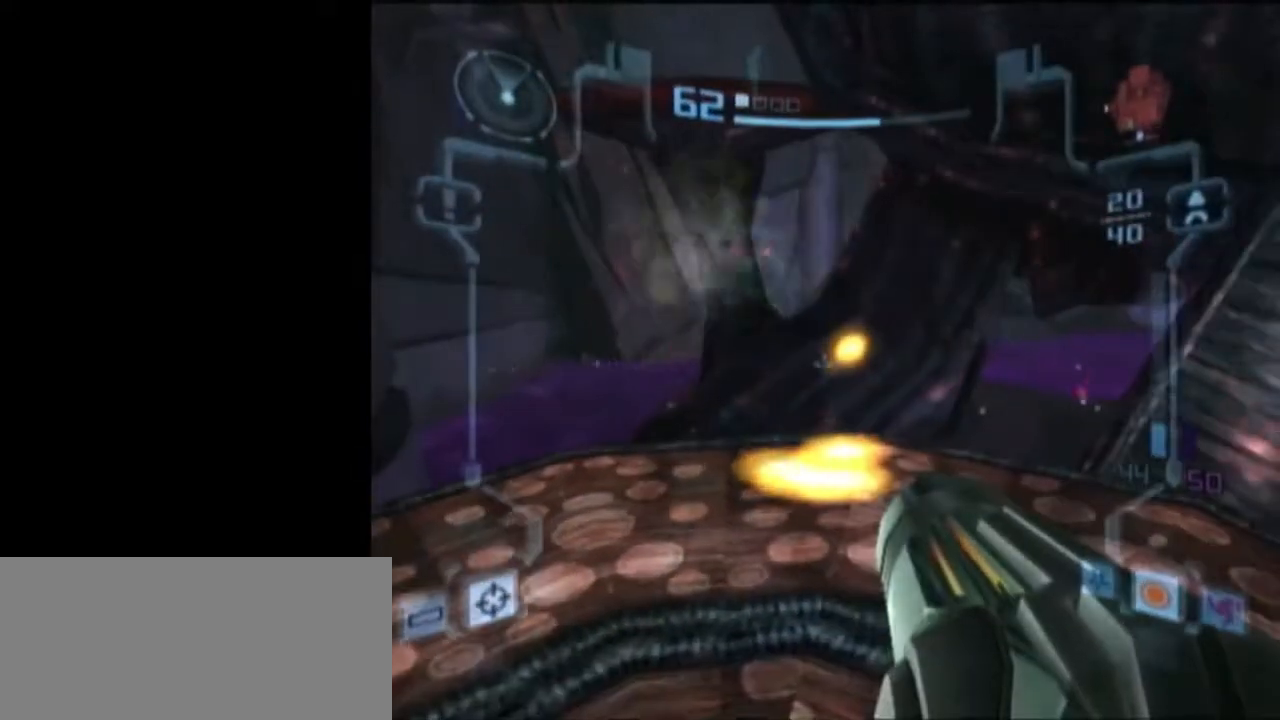
{"buttons": ["L1"], "left_stick": "up", "right_stick": "center", "events": [[50, "left_stick", "up"]]}
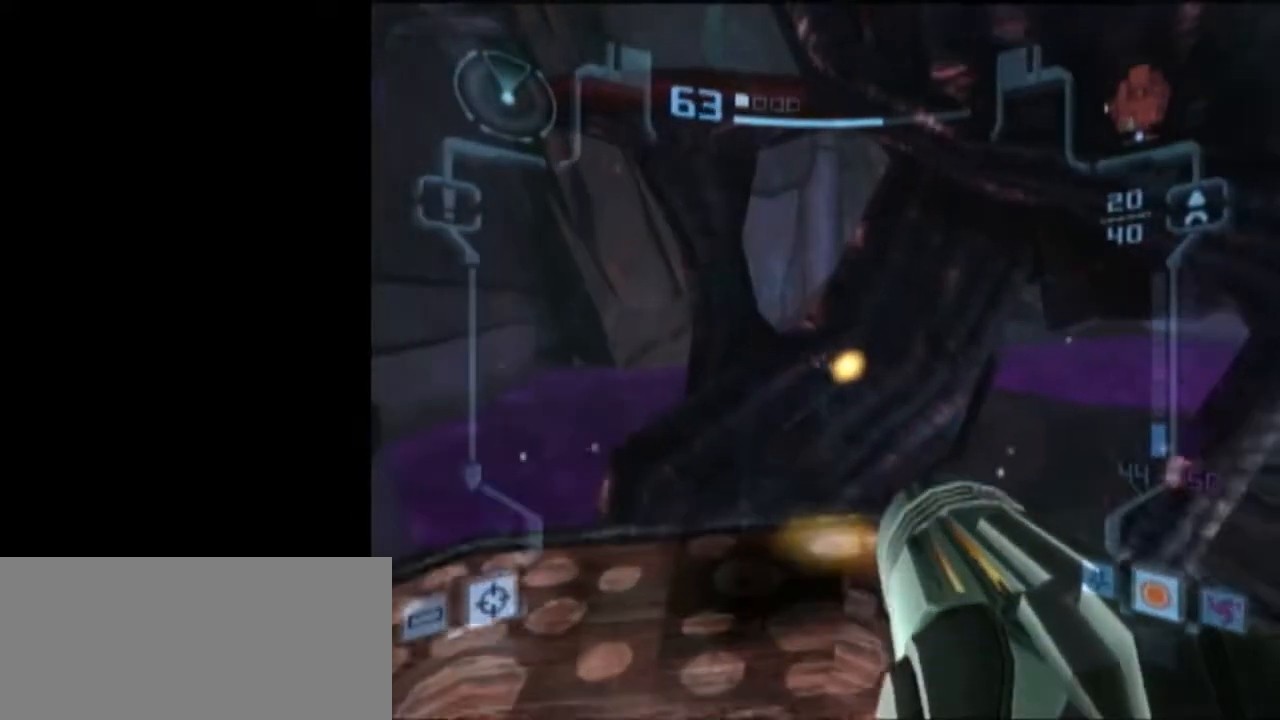
{"buttons": ["L1"], "left_stick": "up", "right_stick": "center", "events": []}